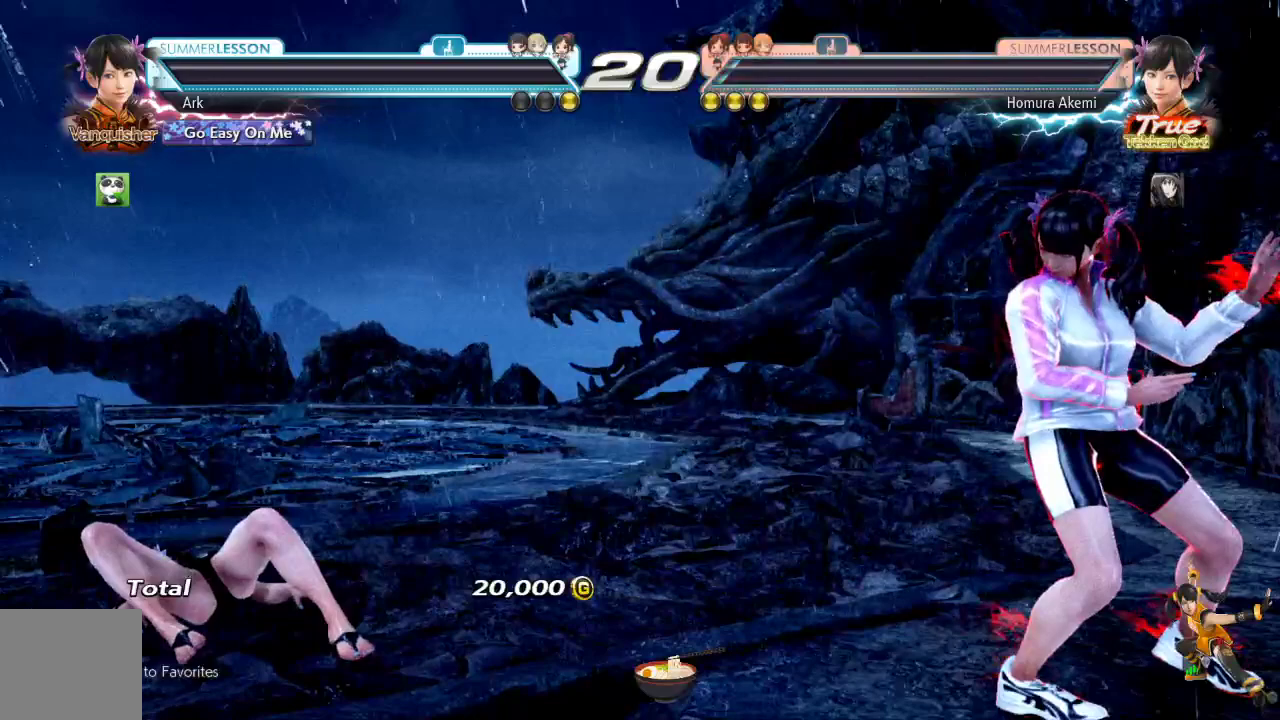
Gameplay with a controller (PlayStation layout); each line is a JSON object with the inputs held at the frame after it. "events" lists button and stick changes between this image and that frame as [ms after this image, input, new state], when the widget could be followed in between.
{"buttons": [], "left_stick": "center", "right_stick": "center", "events": []}
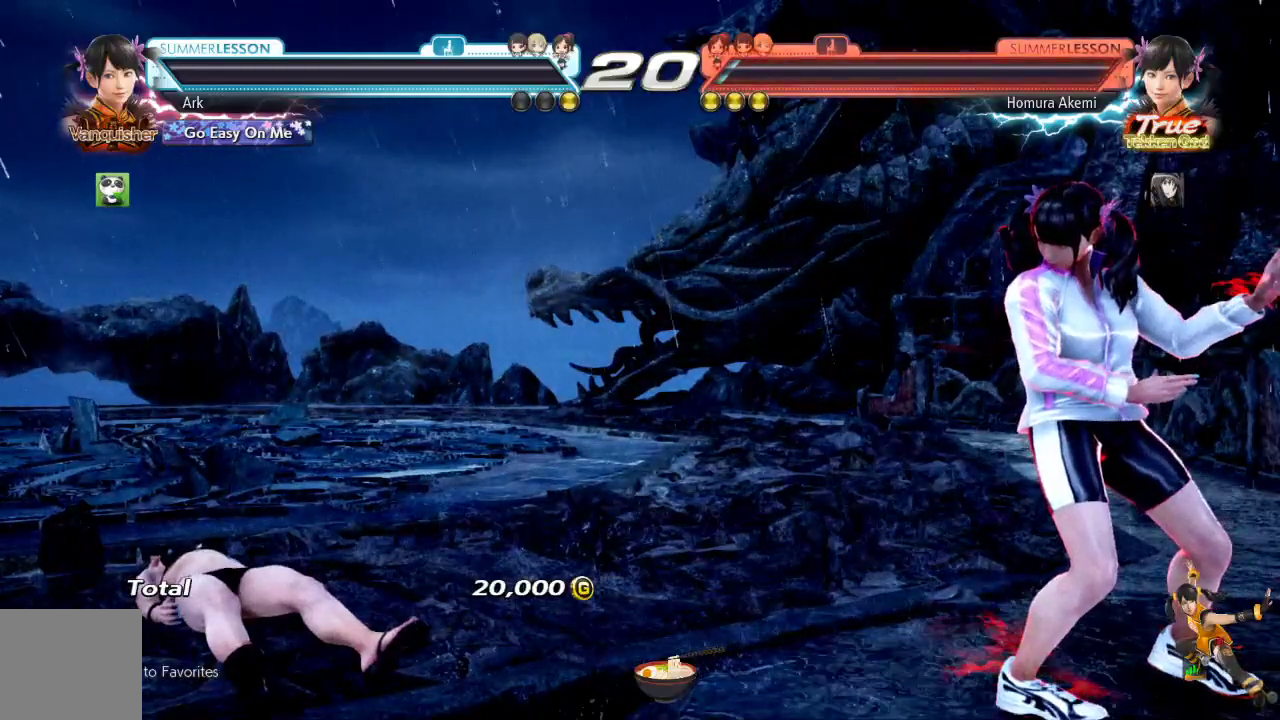
{"buttons": [], "left_stick": "center", "right_stick": "center", "events": []}
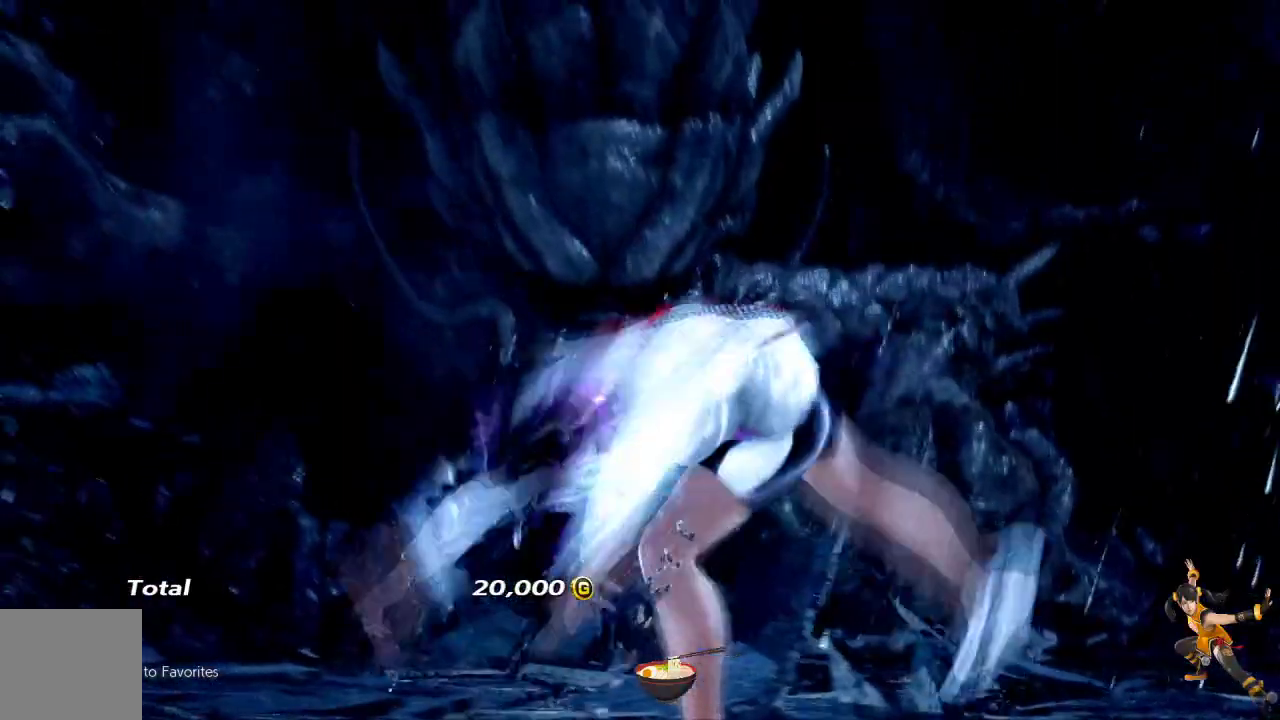
{"buttons": [], "left_stick": "center", "right_stick": "center", "events": []}
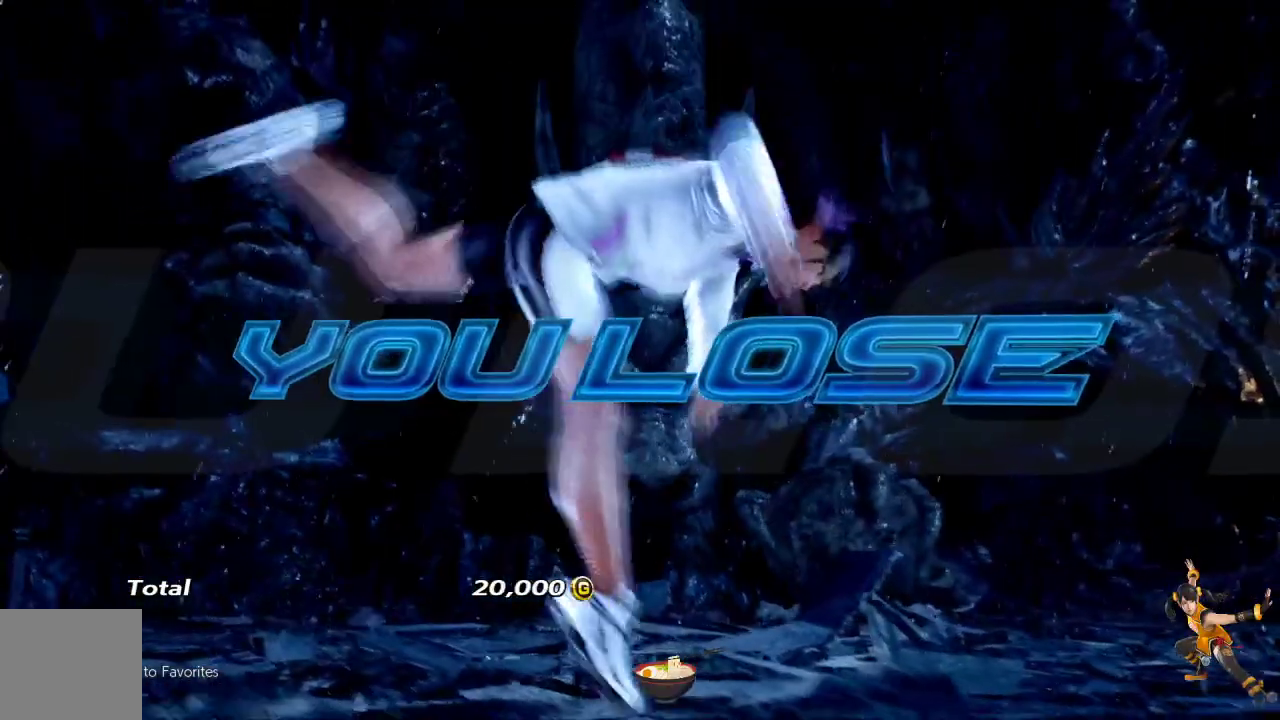
{"buttons": [], "left_stick": "center", "right_stick": "center"}
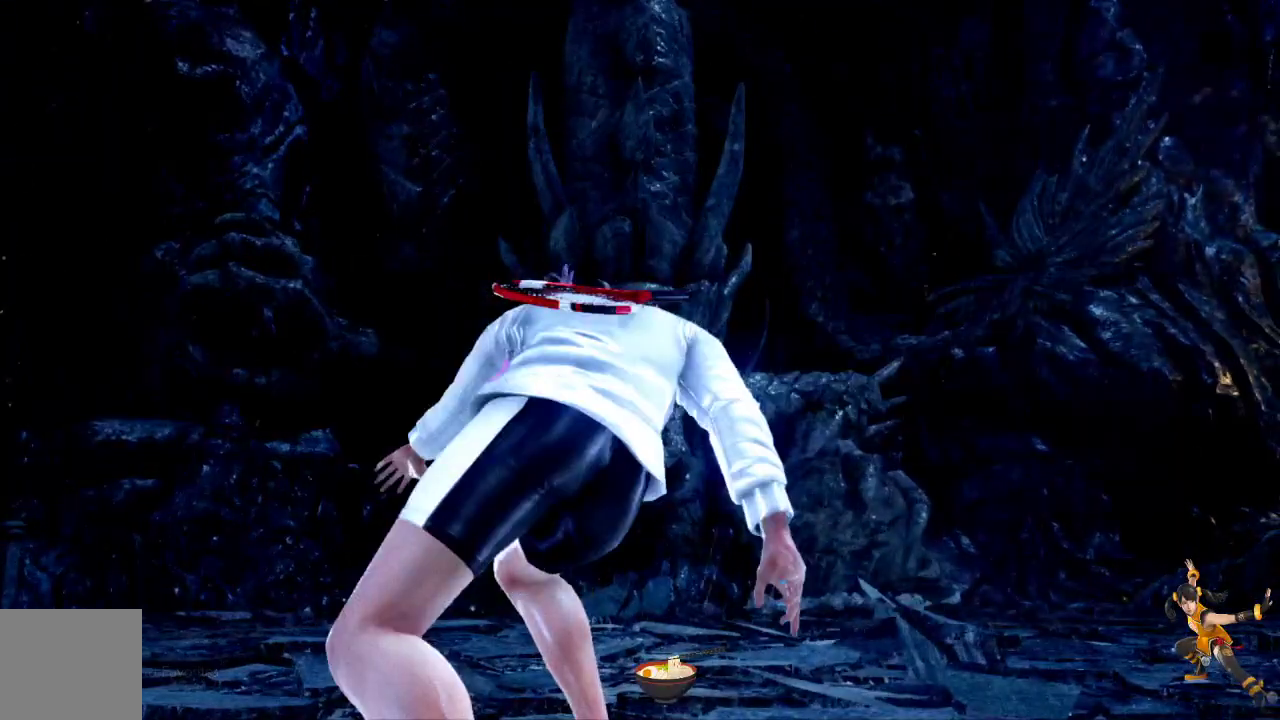
{"buttons": [], "left_stick": "center", "right_stick": "center"}
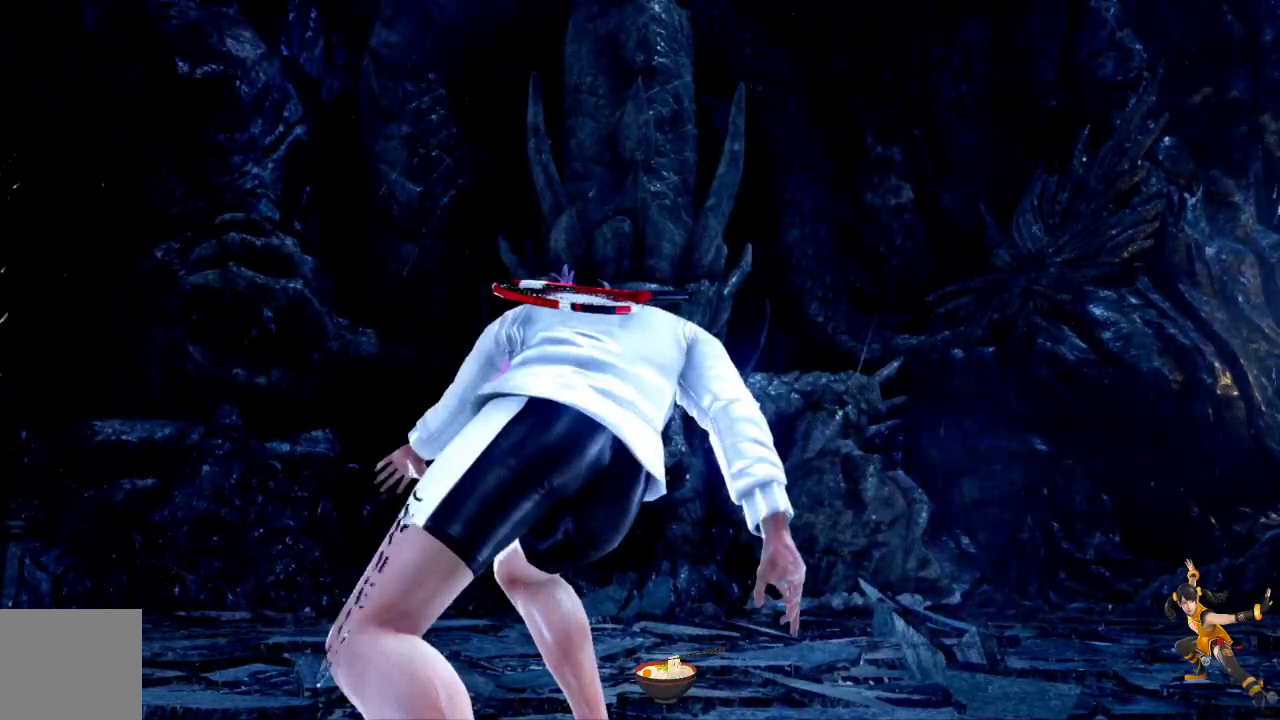
{"buttons": [], "left_stick": "center", "right_stick": "center", "events": []}
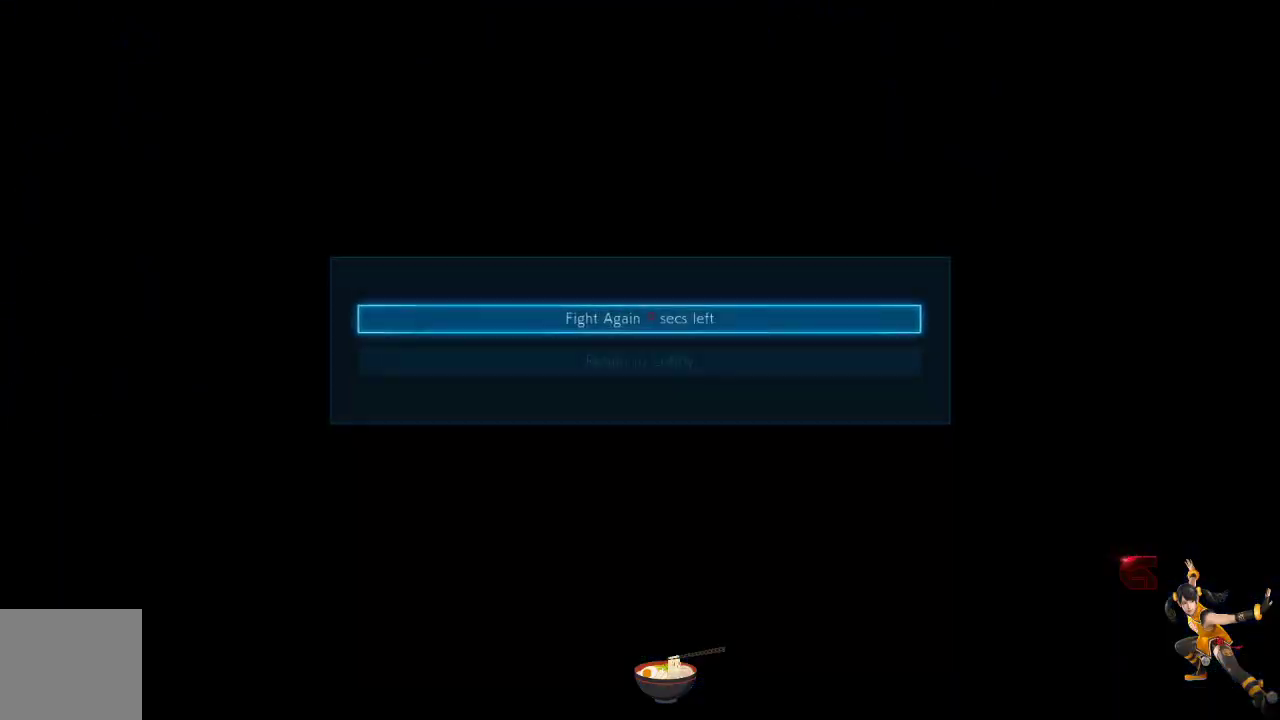
{"buttons": ["CROSS"], "left_stick": "center", "right_stick": "center", "events": [[501, "CROSS", "down"]]}
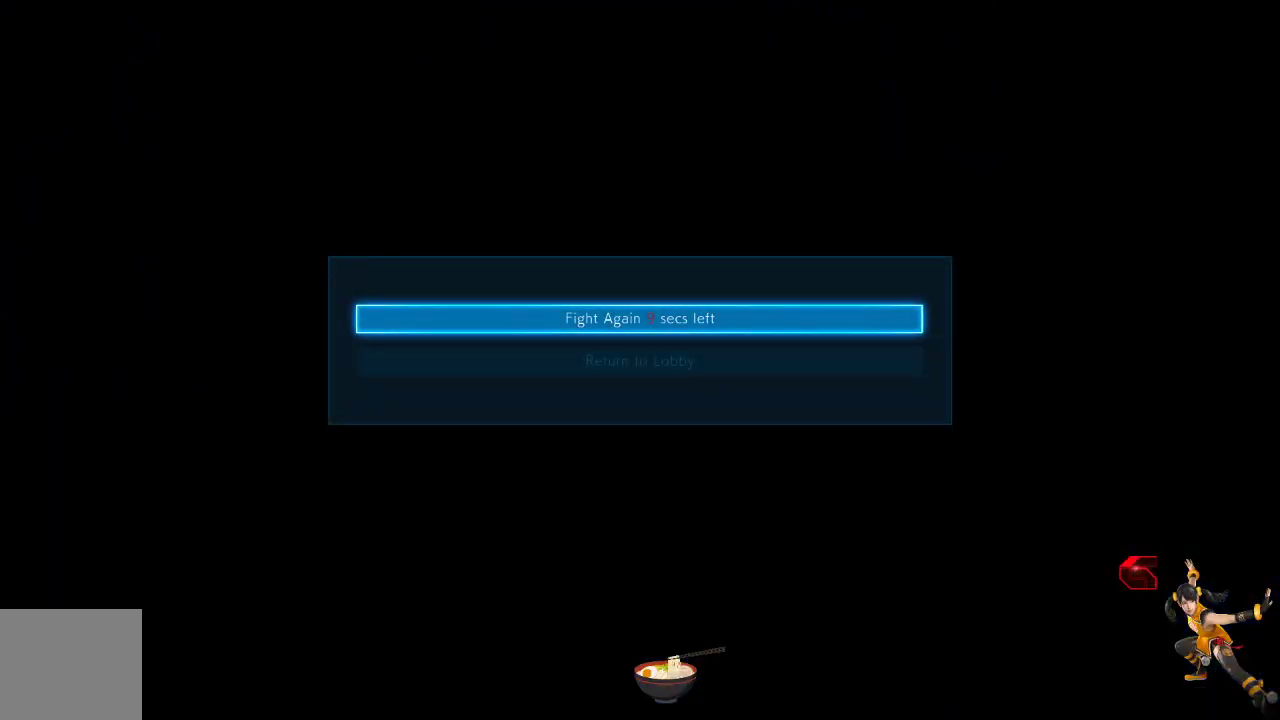
{"buttons": [], "left_stick": "center", "right_stick": "center", "events": [[133, "CROSS", "up"]]}